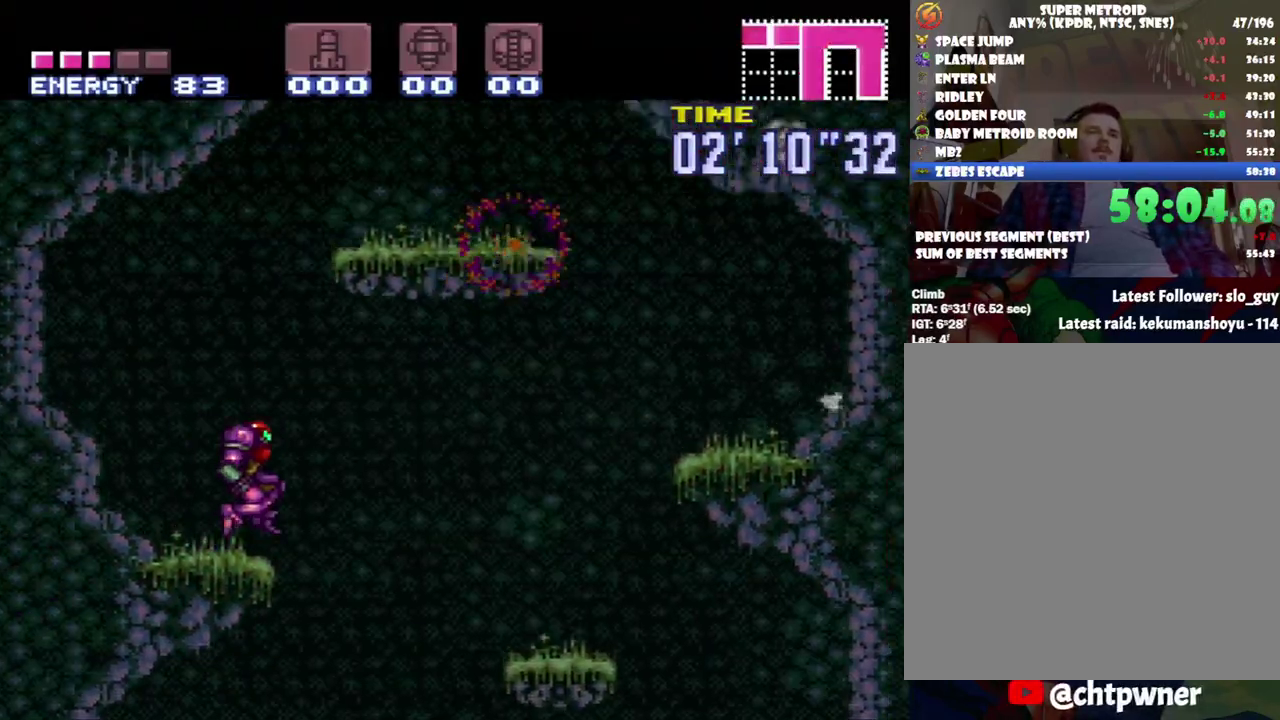
Gameplay with a controller (Nintendo layout); each line is a JSON object with the inputs held at the frame after it. "events" lists button and stick changes between this image and that frame as [ms after this image, input, new state], when the widget could be followed in between. Not read: L3 R3.
{"buttons": ["DPAD_RIGHT"], "events": [[183, "DPAD_UP", "down"], [250, "DPAD_UP", "up"], [367, "B", "up"]]}
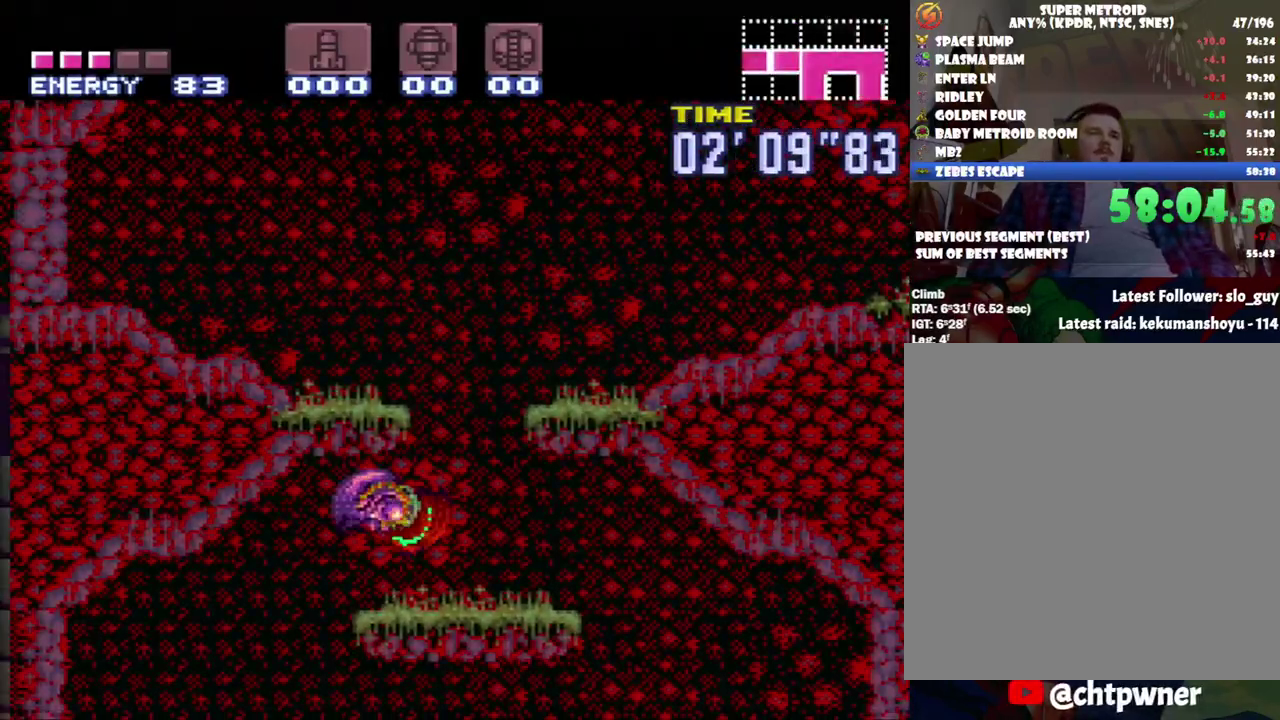
{"buttons": ["B", "DPAD_RIGHT"], "events": [[83, "DPAD_RIGHT", "up"], [183, "DPAD_LEFT", "down"], [267, "B", "down"], [267, "DPAD_LEFT", "up"], [383, "DPAD_RIGHT", "down"]]}
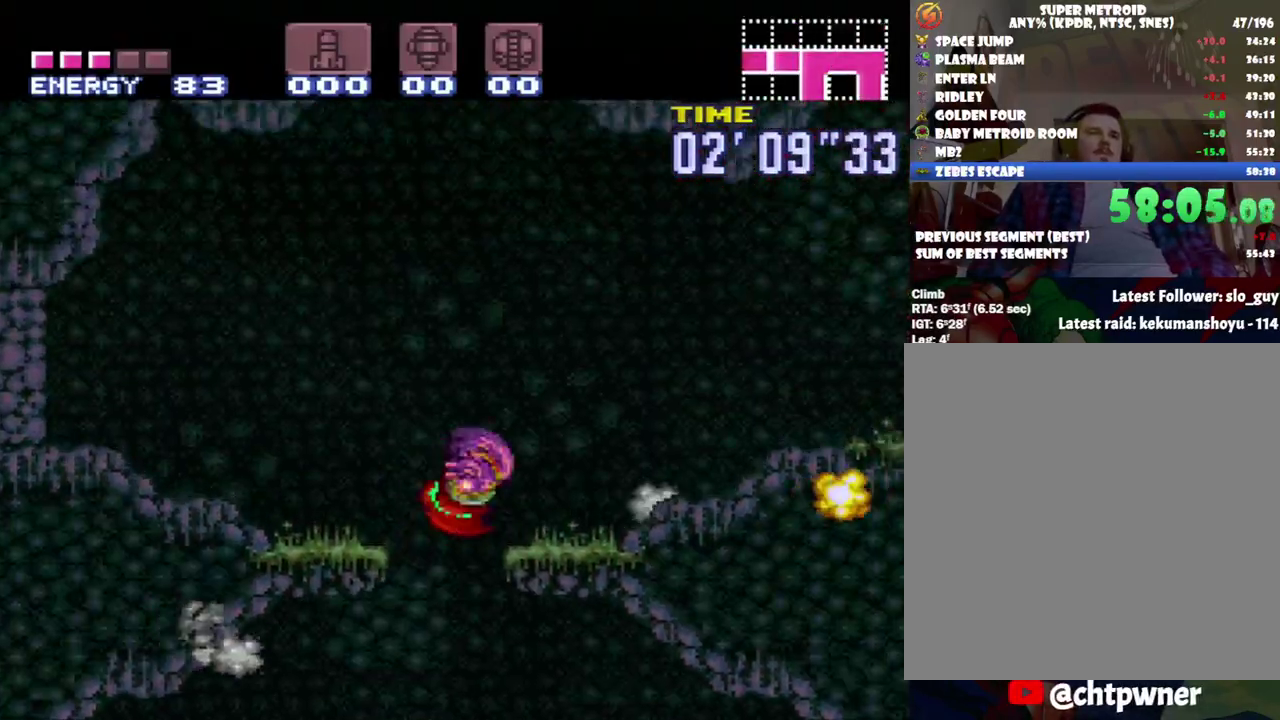
{"buttons": ["A", "DPAD_RIGHT"], "events": [[83, "B", "up"], [167, "A", "down"]]}
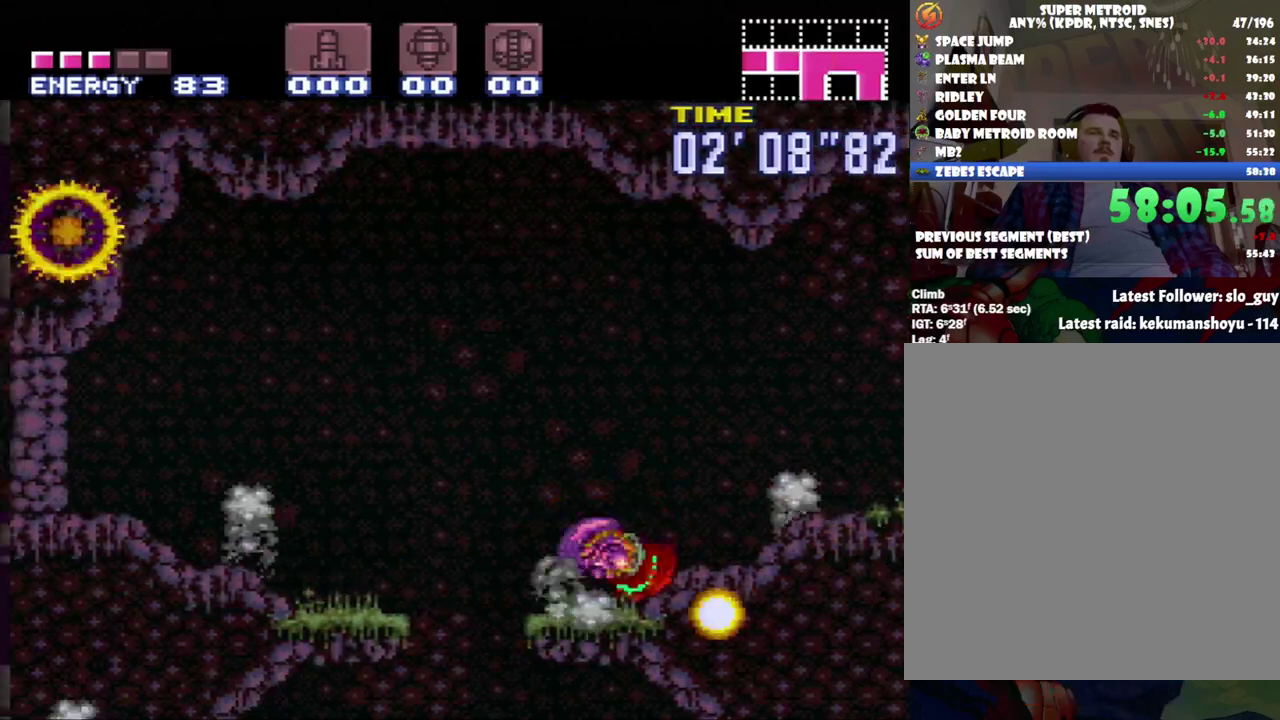
{"buttons": ["A", "L1", "DPAD_RIGHT"], "events": [[17, "R1", "down"], [50, "L1", "down"], [83, "R1", "up"], [150, "L1", "up"], [200, "R1", "down"], [250, "L1", "down"], [283, "R1", "up"], [300, "L1", "up"], [367, "L1", "down"], [400, "R1", "down"], [483, "R1", "up"]]}
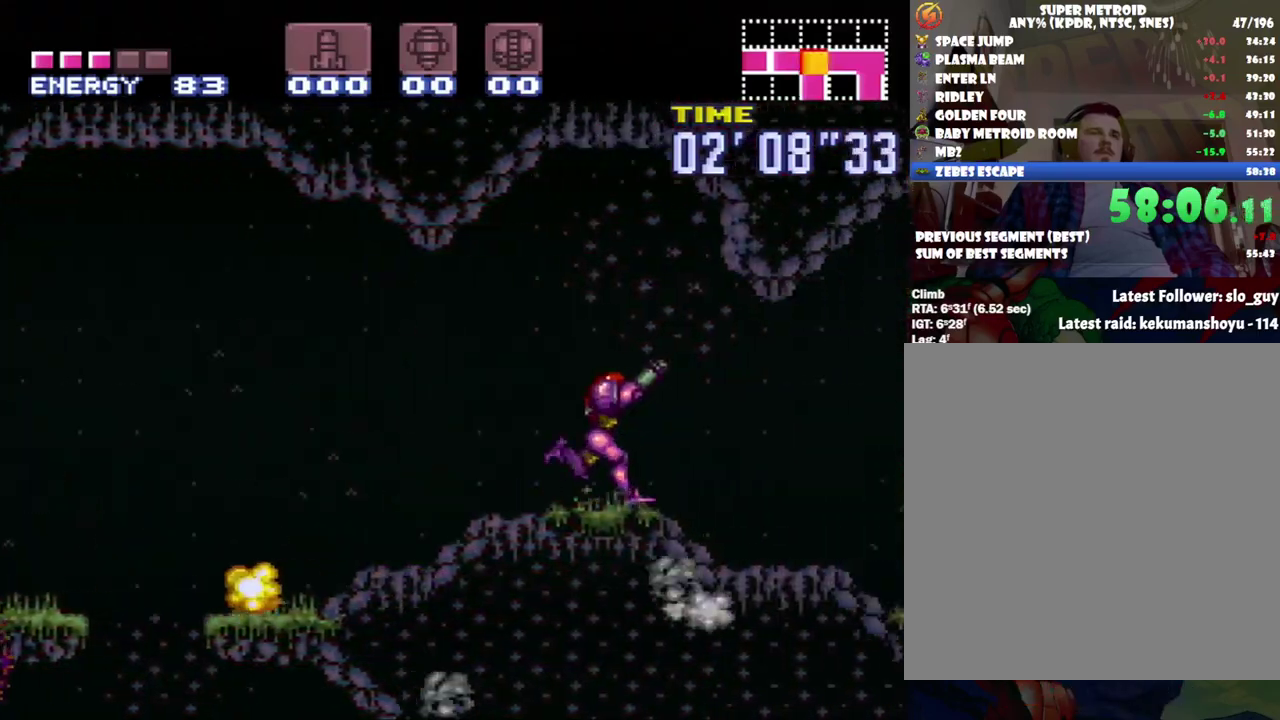
{"buttons": ["A", "DPAD_RIGHT"], "events": [[33, "L1", "up"]]}
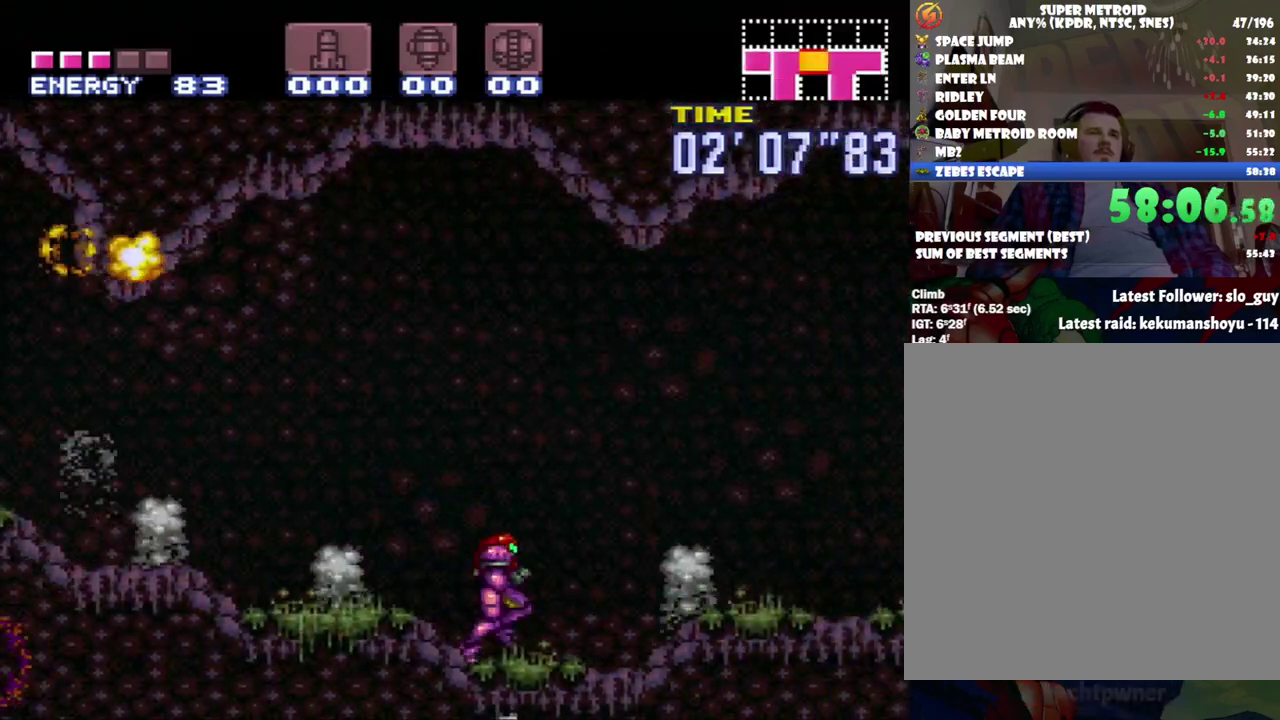
{"buttons": ["A", "DPAD_RIGHT"], "events": [[183, "B", "down"], [333, "B", "up"]]}
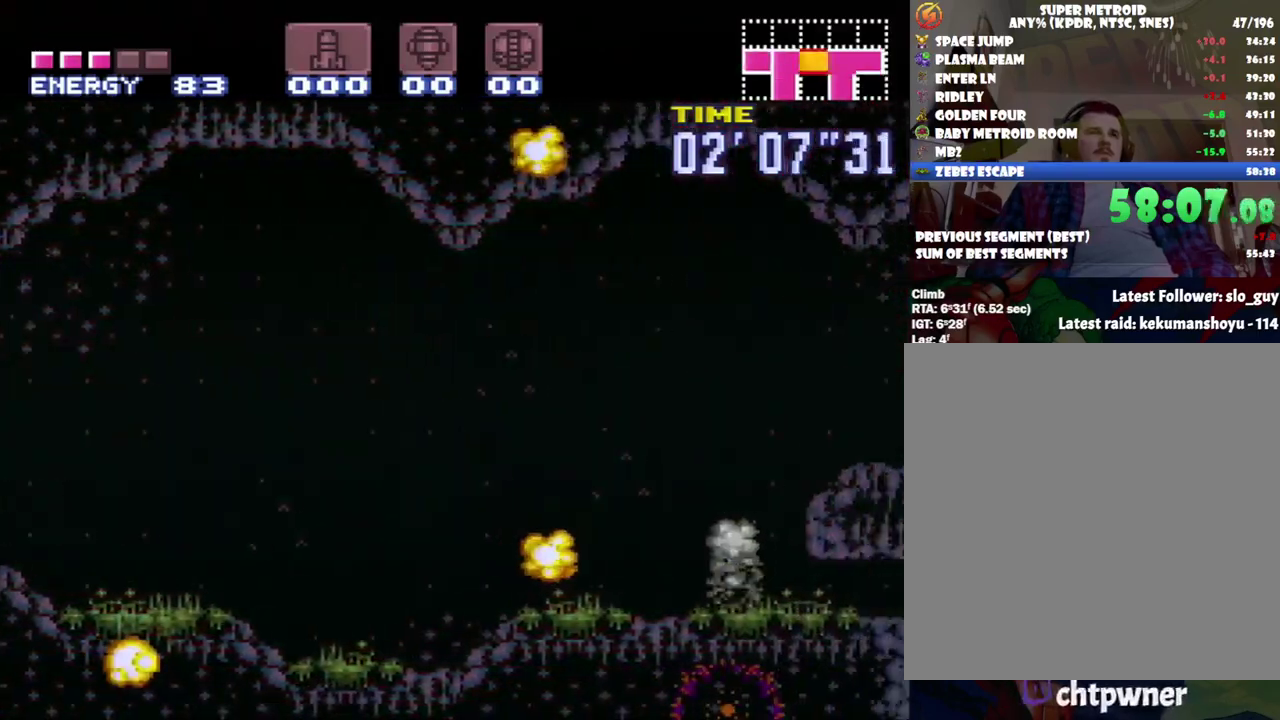
{"buttons": ["A", "DPAD_RIGHT"], "events": []}
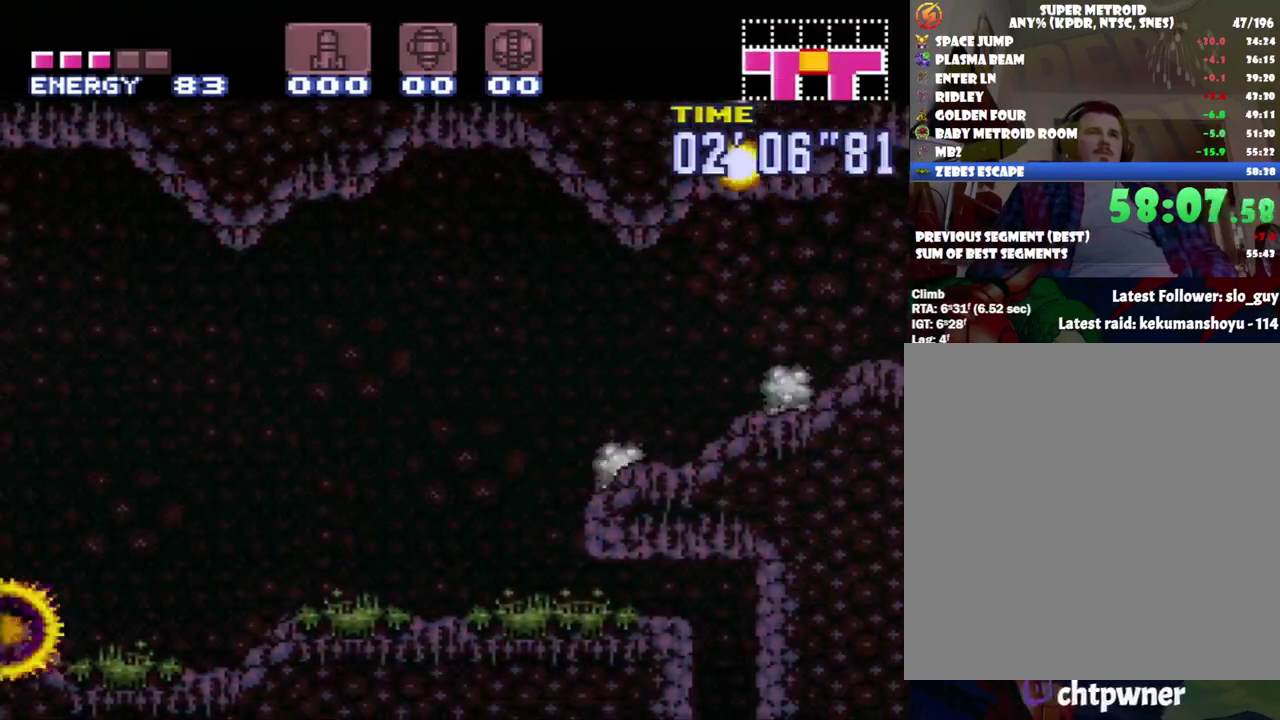
{"buttons": ["A", "DPAD_RIGHT"], "events": [[100, "B", "down"], [250, "B", "up"]]}
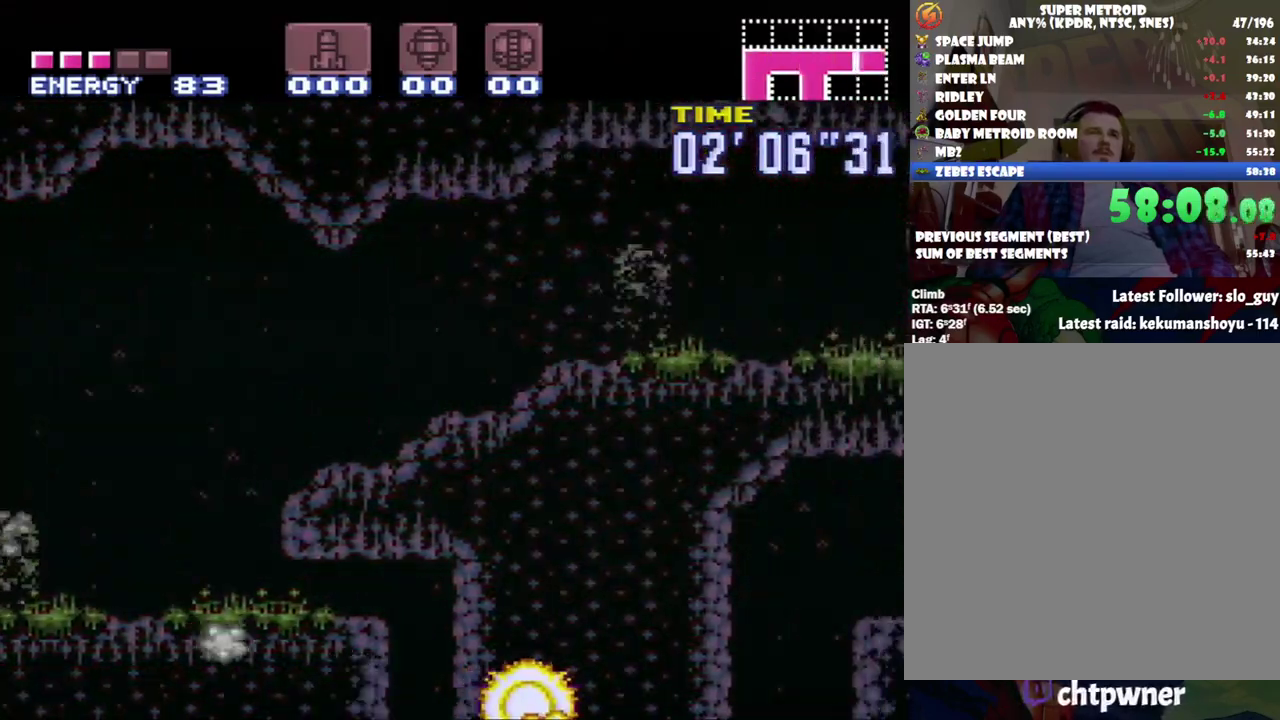
{"buttons": ["A", "DPAD_RIGHT"], "events": [[150, "L1", "down"], [217, "L1", "up"], [217, "R1", "down"], [267, "L1", "down"], [300, "R1", "up"], [417, "L1", "up"]]}
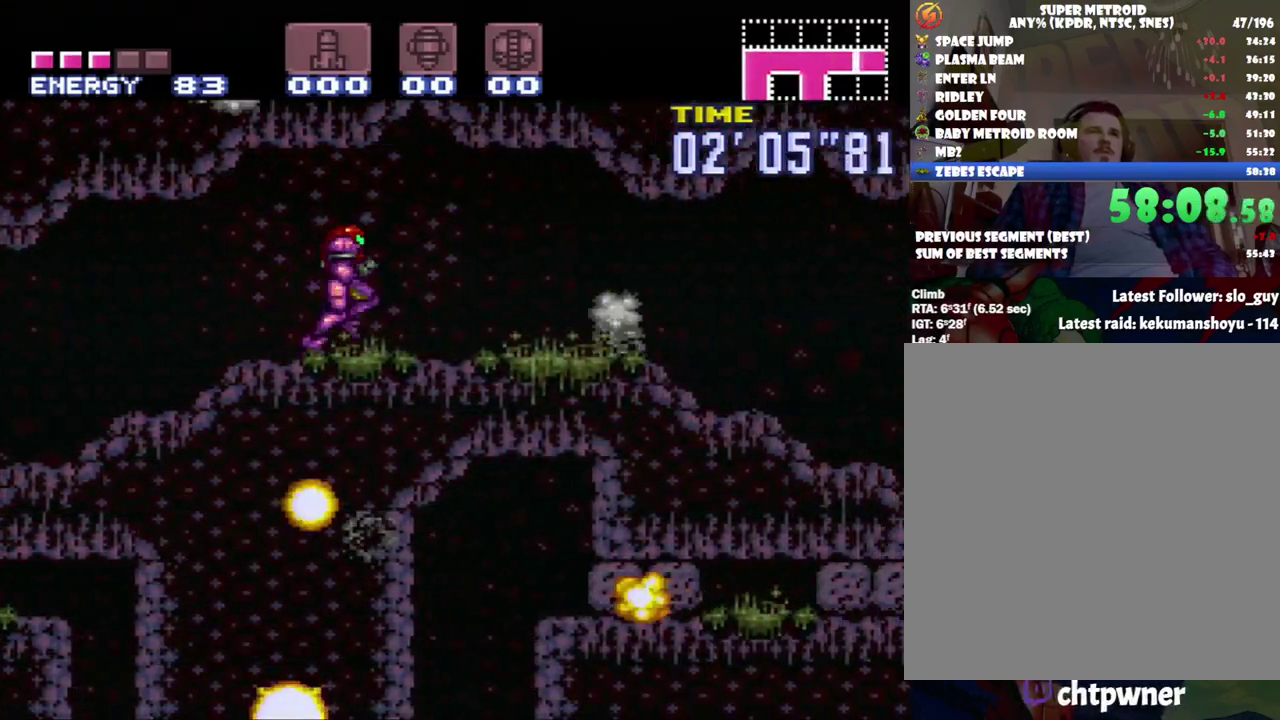
{"buttons": ["A", "DPAD_RIGHT"], "events": []}
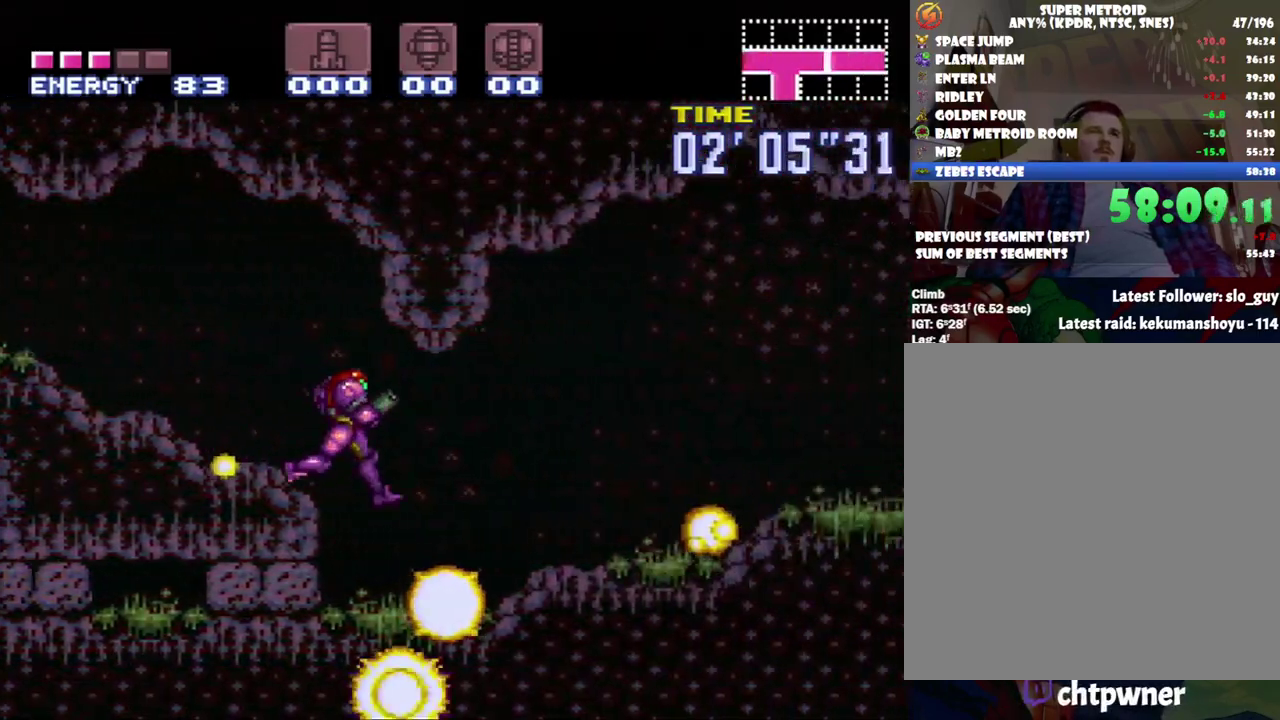
{"buttons": ["A", "DPAD_RIGHT"], "events": [[17, "Y", "down"], [133, "Y", "up"]]}
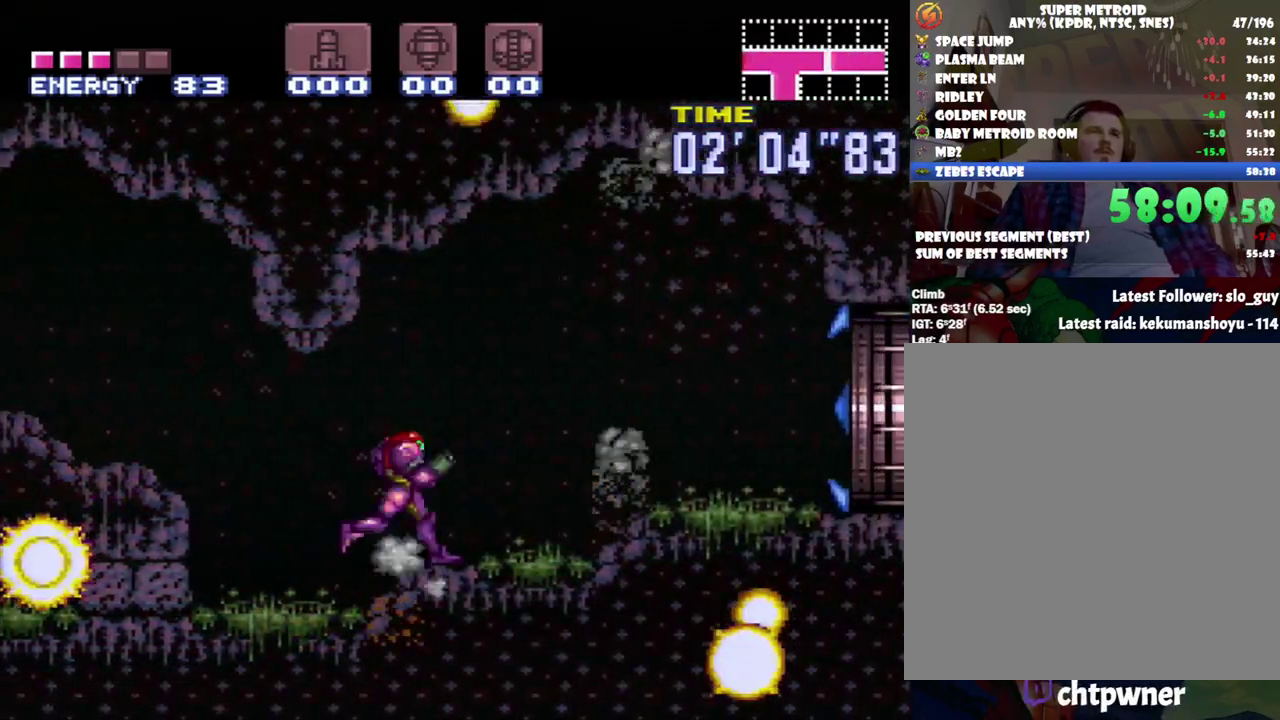
{"buttons": ["A", "DPAD_RIGHT"], "events": []}
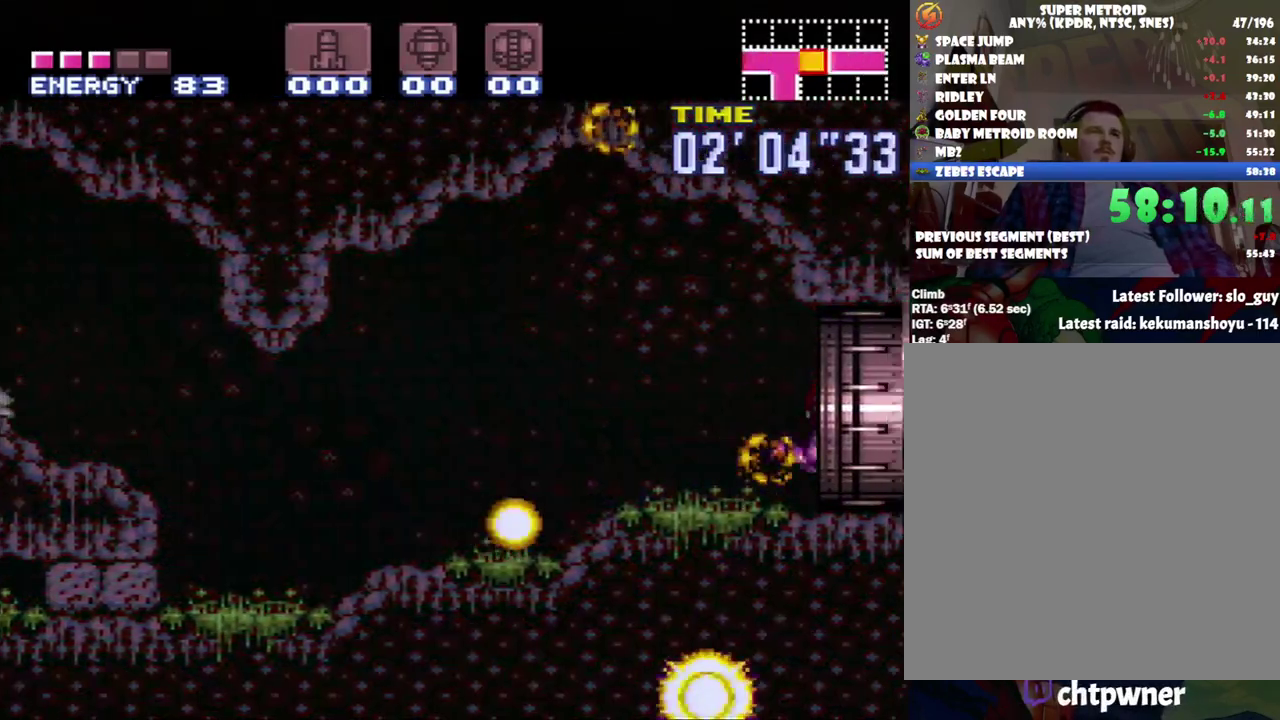
{"buttons": ["A", "DPAD_RIGHT"], "events": []}
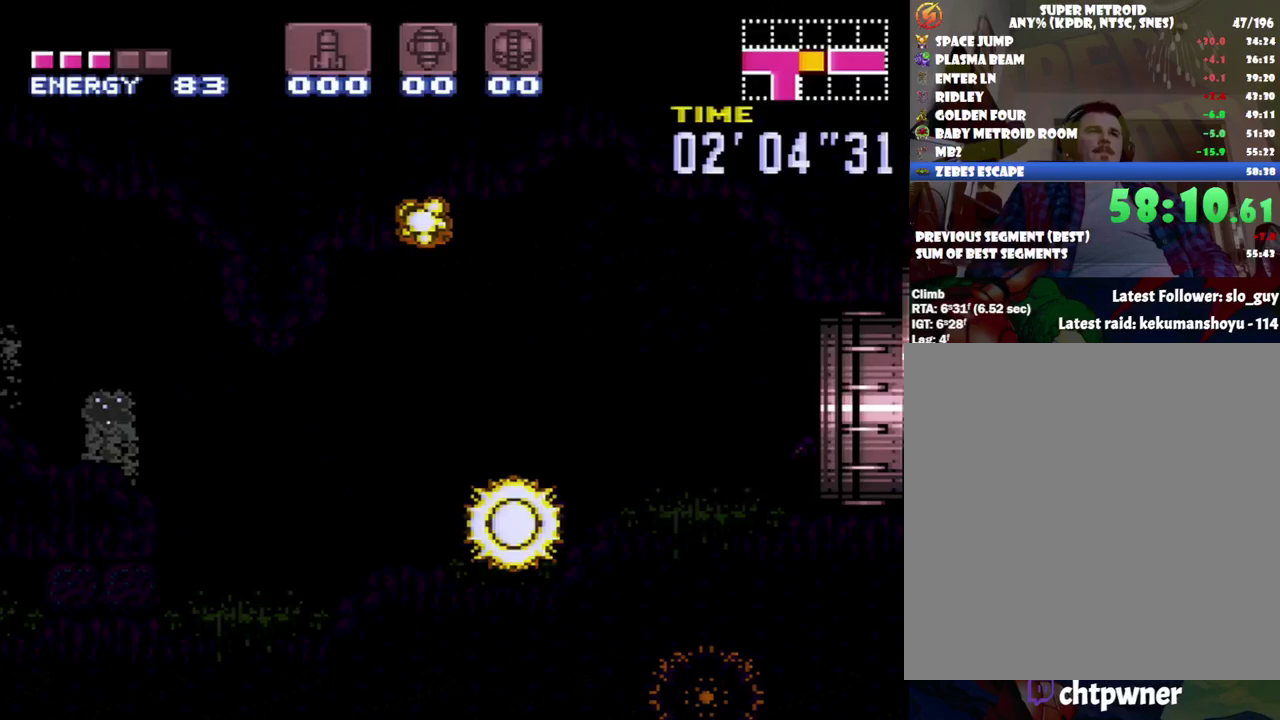
{"buttons": ["A", "DPAD_RIGHT"], "events": []}
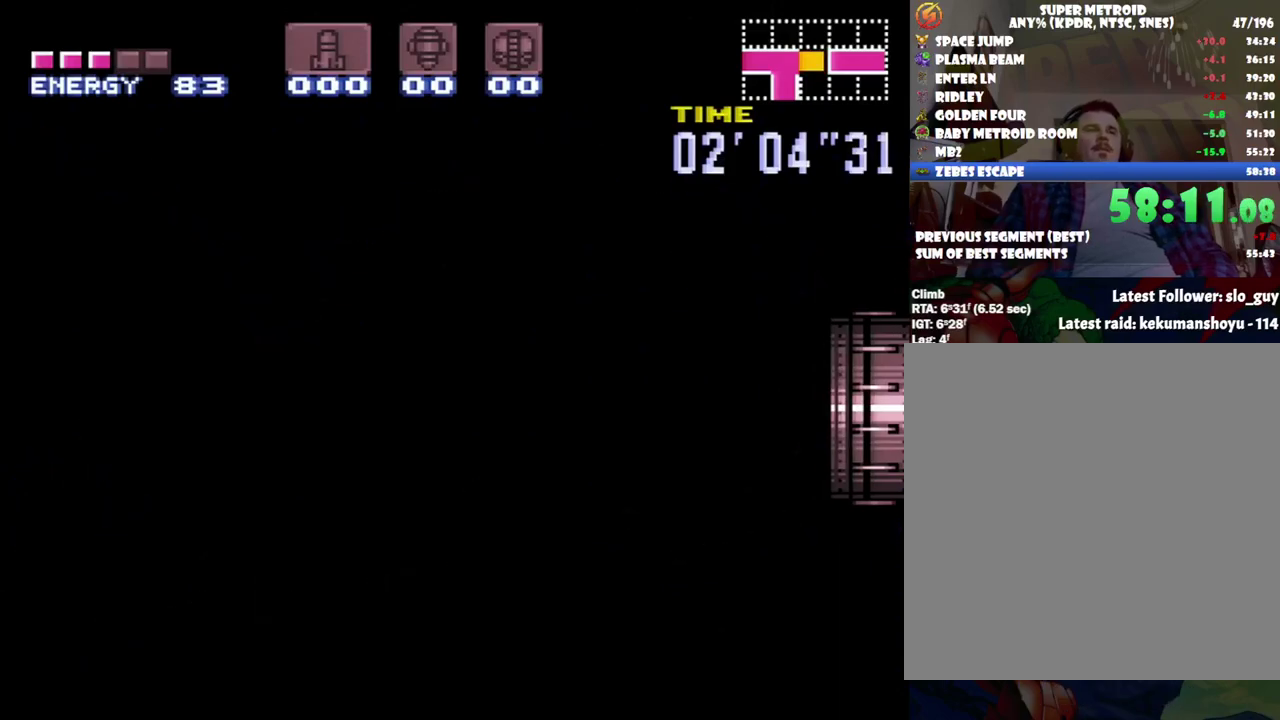
{"buttons": ["A", "DPAD_RIGHT"], "events": []}
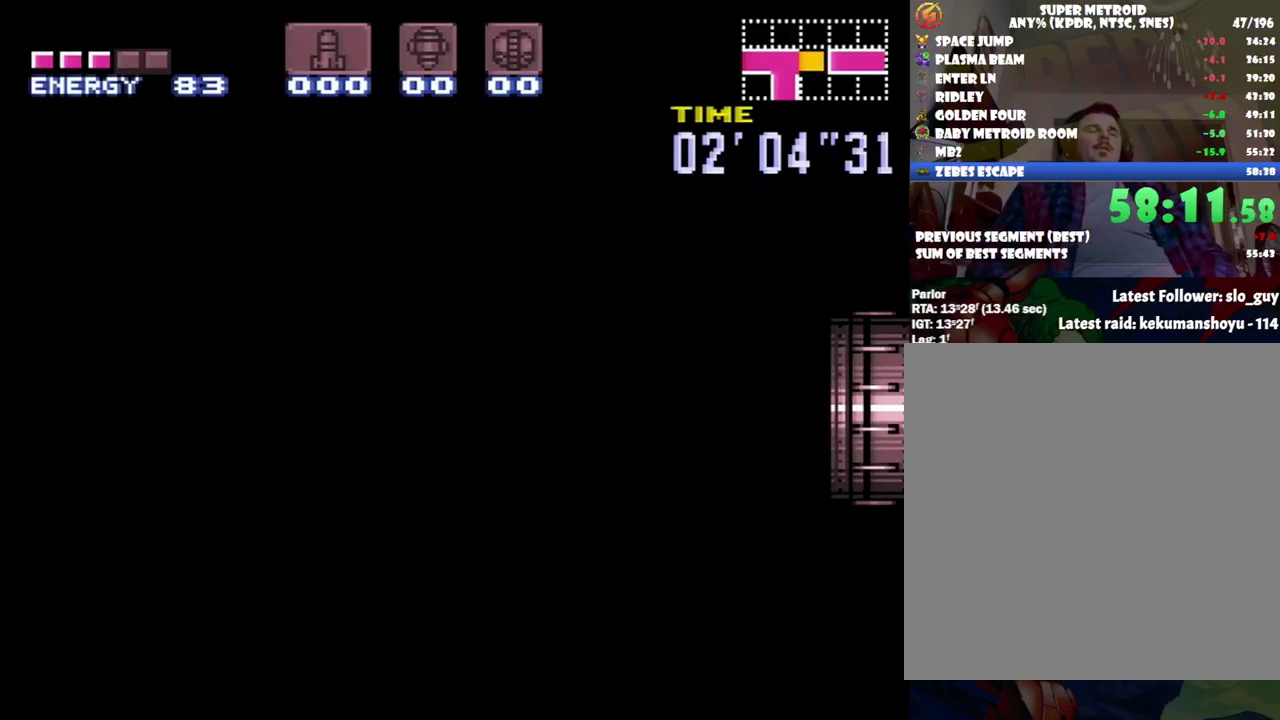
{"buttons": ["A", "DPAD_RIGHT"], "events": []}
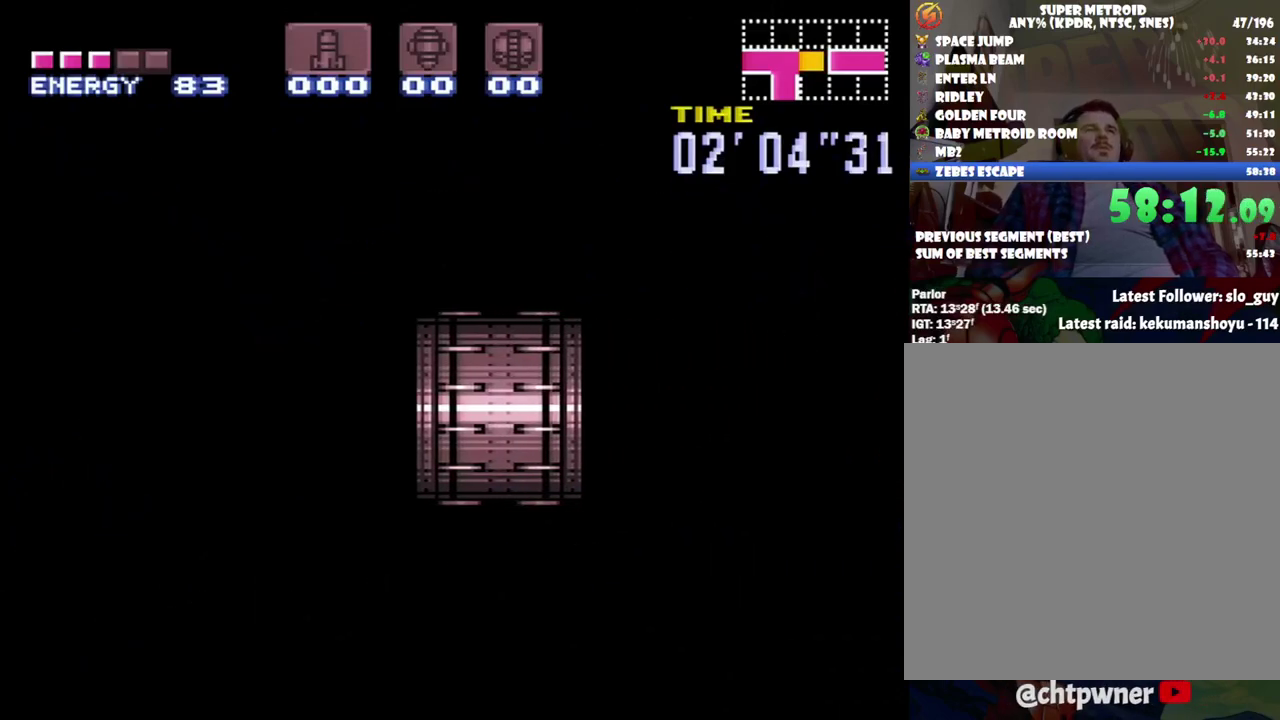
{"buttons": ["A", "DPAD_RIGHT"], "events": []}
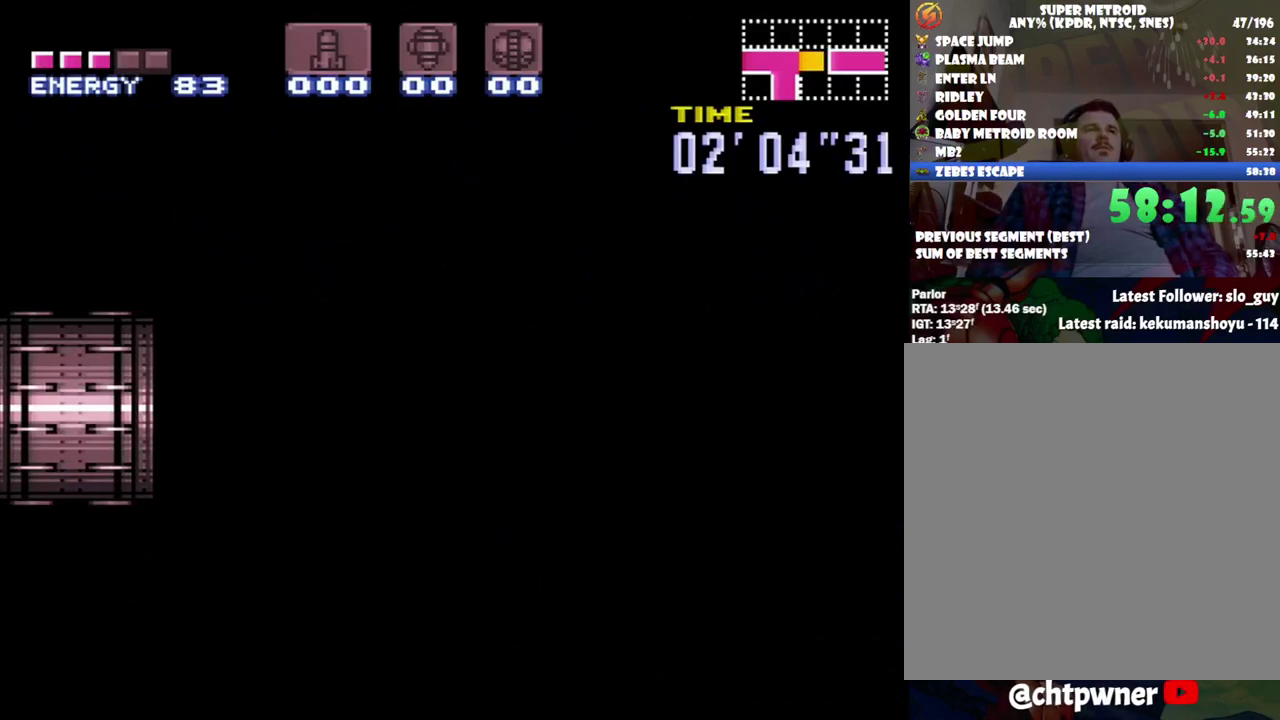
{"buttons": ["A", "DPAD_RIGHT"], "events": []}
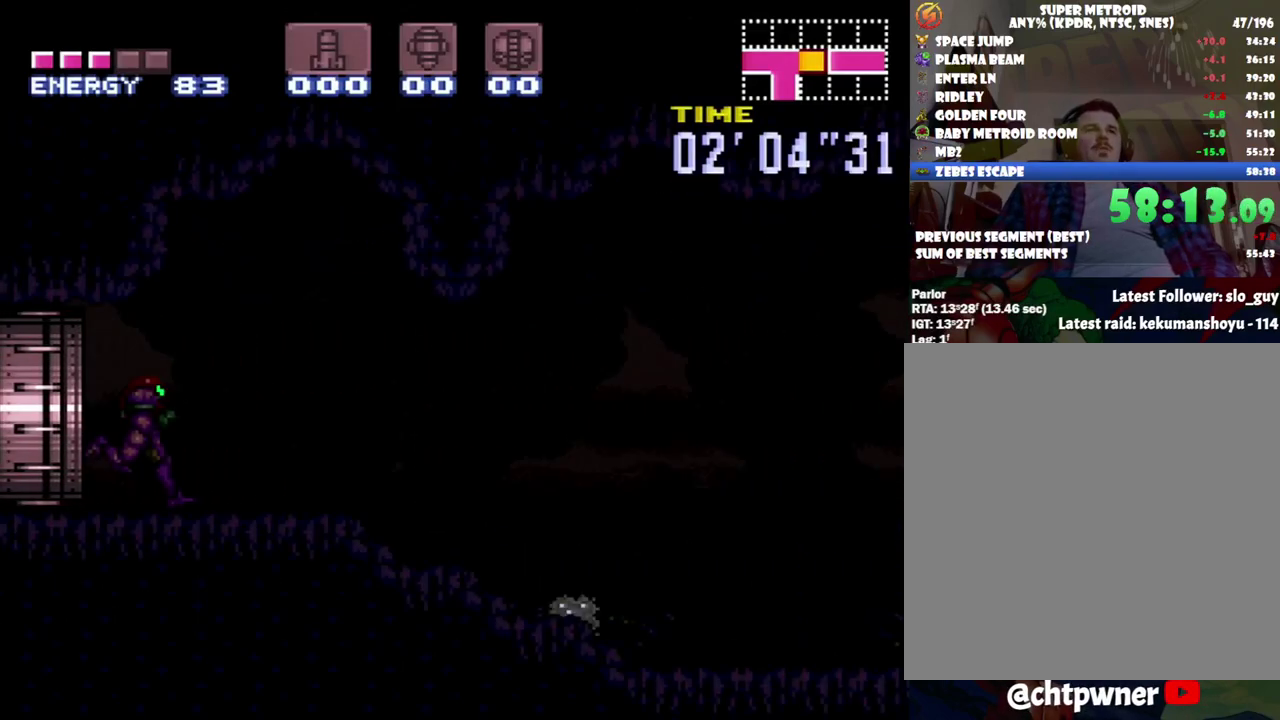
{"buttons": ["A", "DPAD_RIGHT"], "events": []}
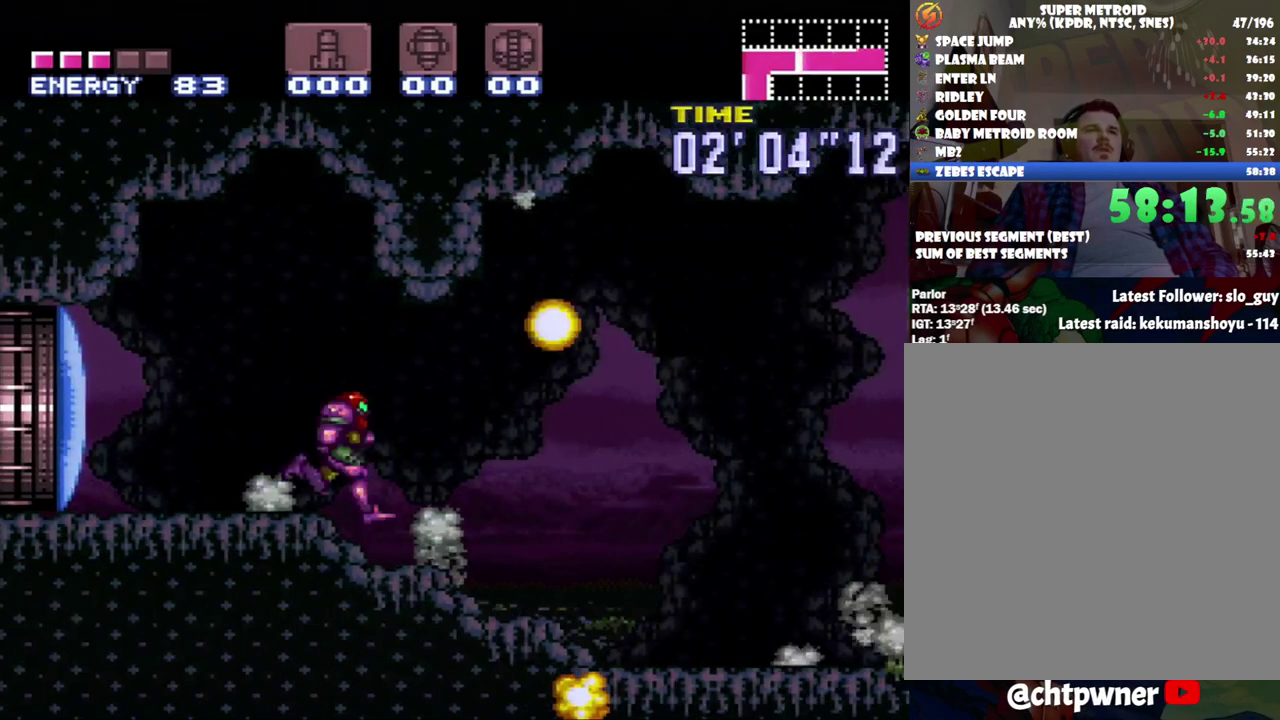
{"buttons": ["A", "DPAD_RIGHT"], "events": [[333, "R1", "down"], [367, "L1", "down"], [417, "R1", "up"], [450, "L1", "up"]]}
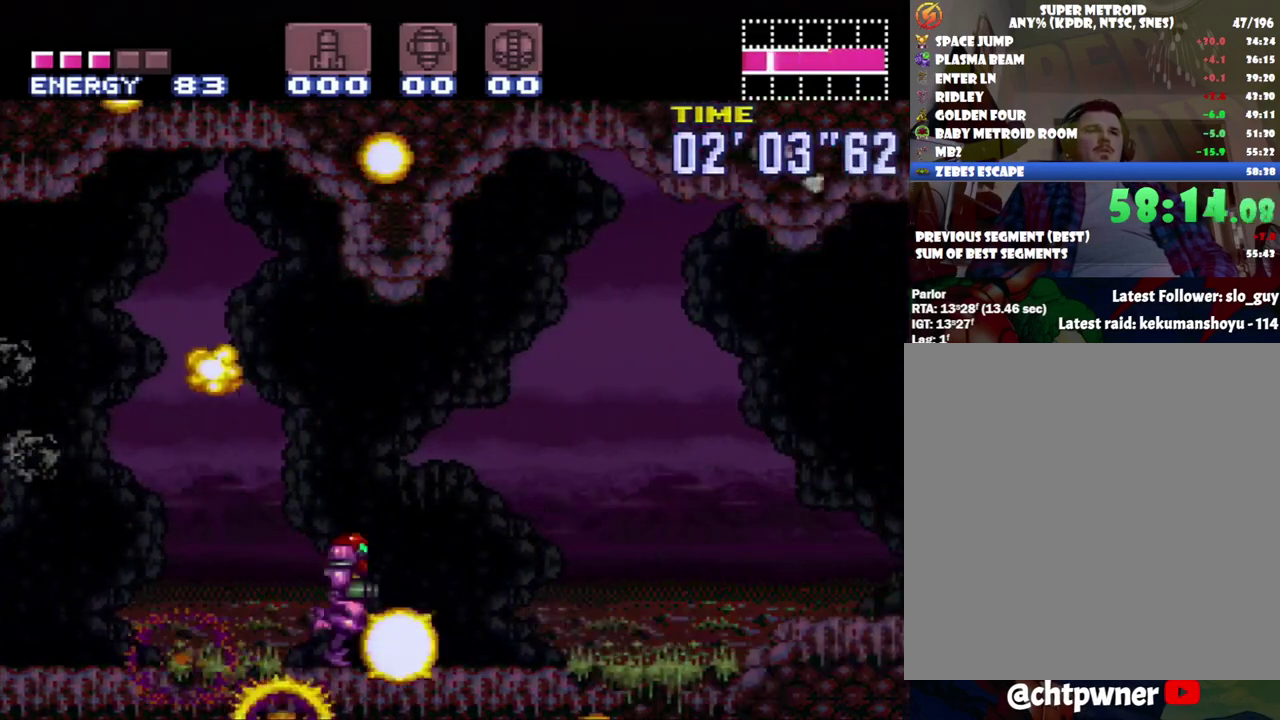
{"buttons": ["A", "DPAD_RIGHT"], "events": [[17, "L1", "down"], [17, "R1", "down"], [117, "L1", "up"], [117, "R1", "up"]]}
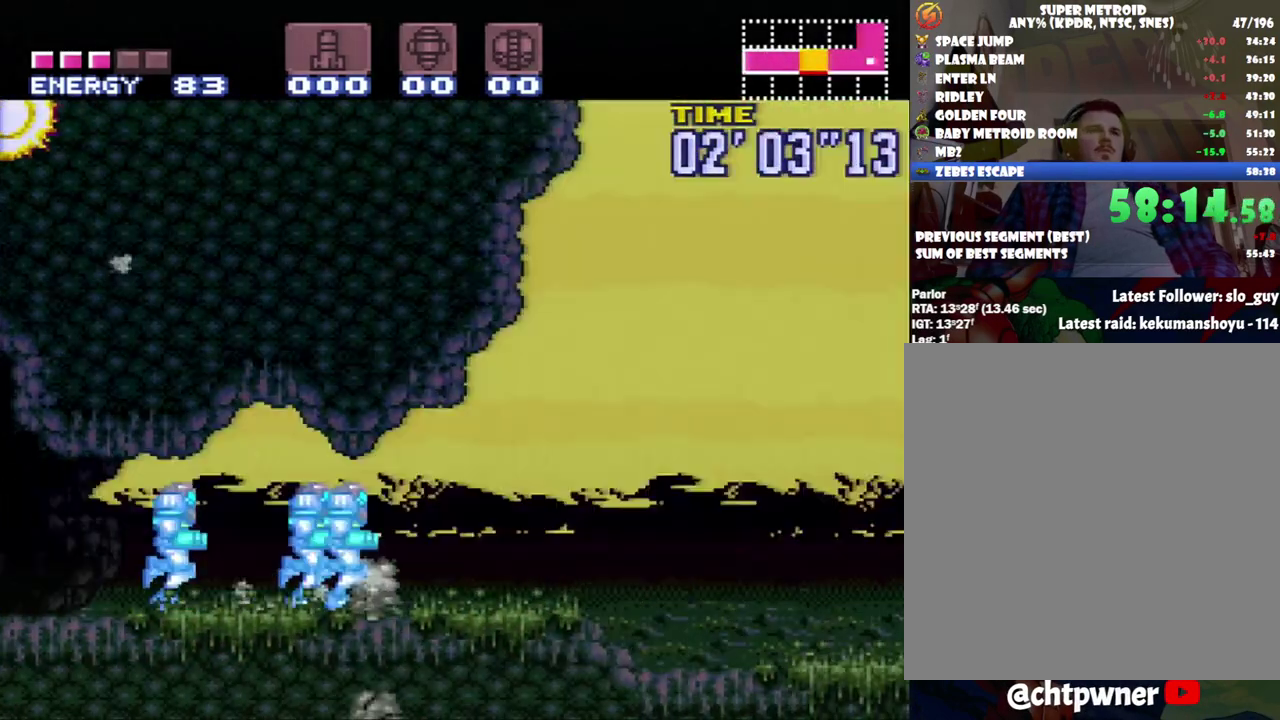
{"buttons": ["A", "DPAD_RIGHT"], "events": [[183, "B", "down"], [417, "B", "up"]]}
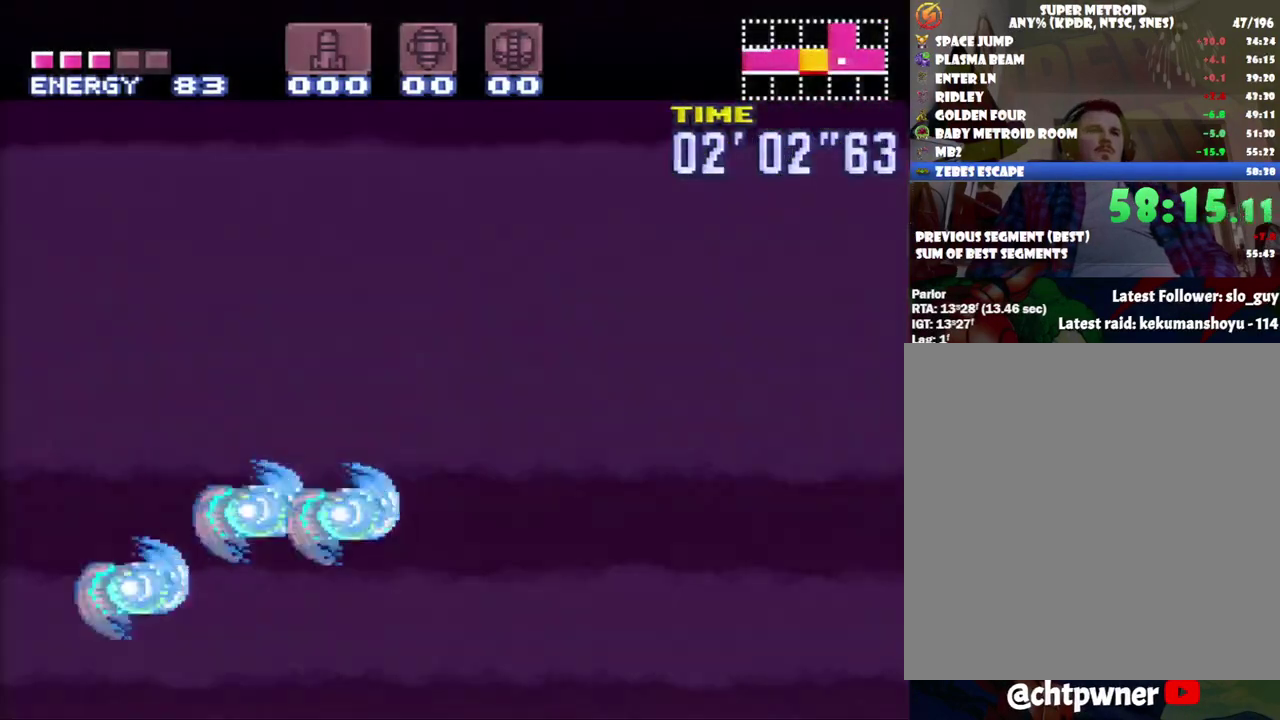
{"buttons": ["A", "DPAD_RIGHT"], "events": []}
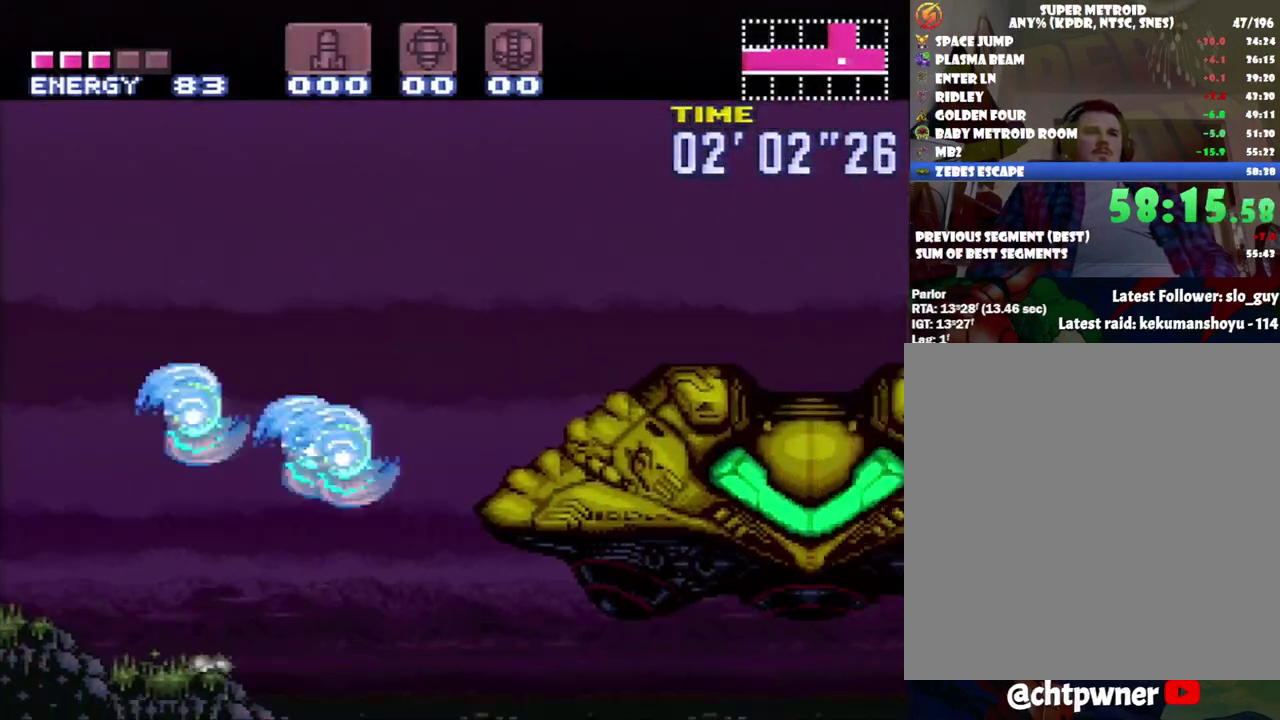
{"buttons": ["A", "DPAD_RIGHT"], "events": [[117, "DPAD_RIGHT", "up"], [117, "DPAD_UP", "down"], [150, "DPAD_LEFT", "down"], [233, "B", "down"], [267, "DPAD_LEFT", "up"], [333, "DPAD_RIGHT", "down"], [333, "DPAD_UP", "up"], [433, "B", "up"]]}
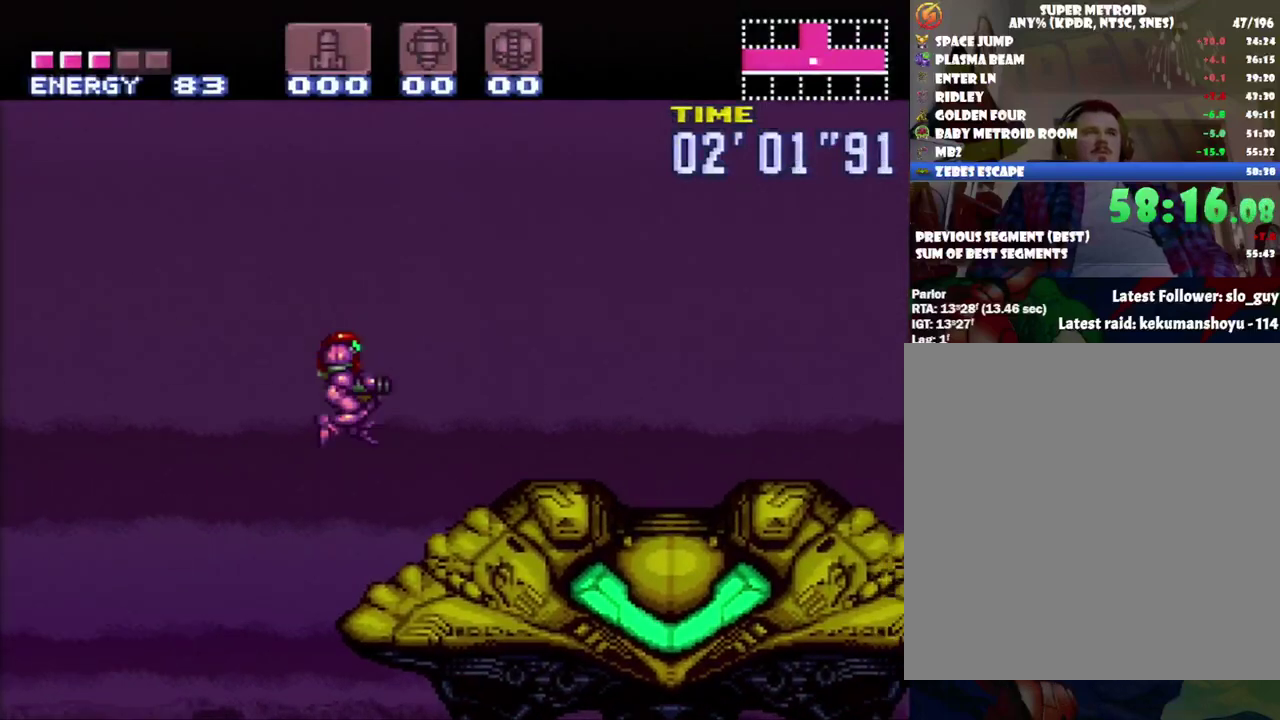
{"buttons": ["A", "DPAD_RIGHT"], "events": []}
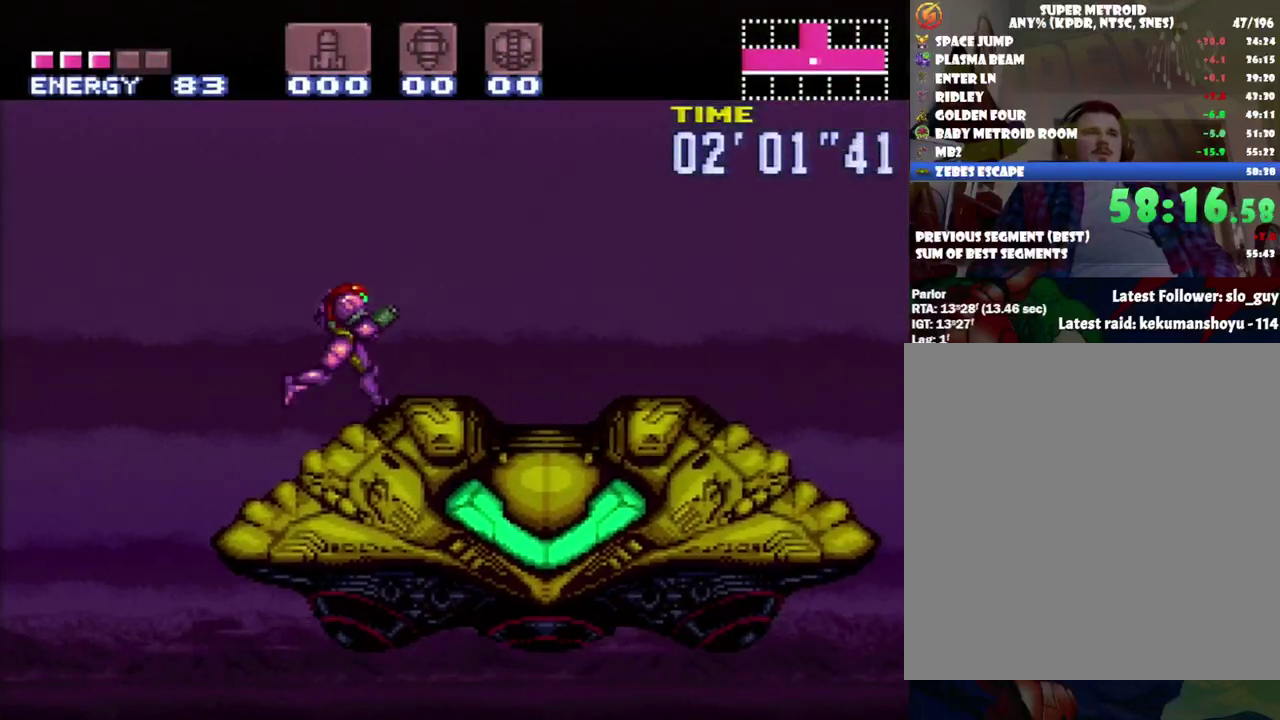
{"buttons": [], "events": [[183, "DPAD_RIGHT", "up"], [200, "A", "up"], [250, "R1", "down"], [317, "DPAD_DOWN", "down"], [383, "R1", "up"], [417, "DPAD_DOWN", "up"]]}